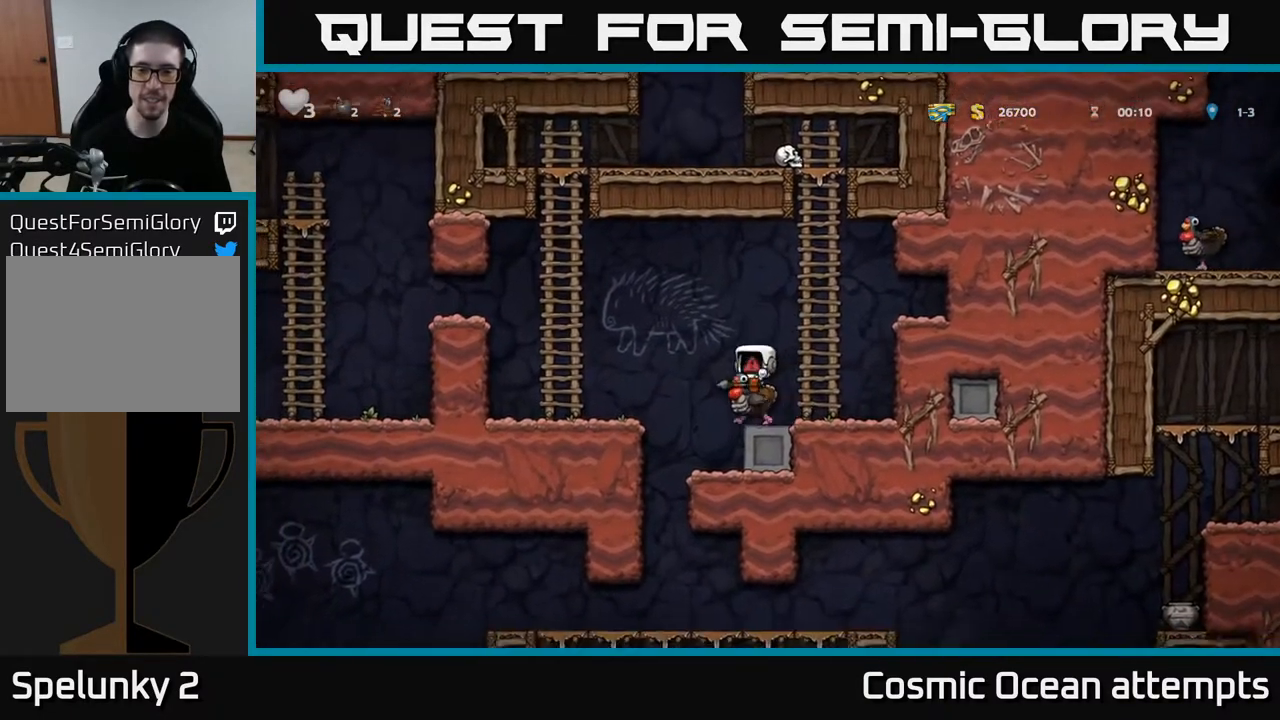
Gameplay with a controller (Xbox layout); each line is a JSON object with the inputs held at the frame after it. "events" lists button and stick changes between this image and that frame as [ms after this image, input, new state], when the widget could be followed in between.
{"buttons": [], "left_stick": "center", "right_stick": "center", "events": []}
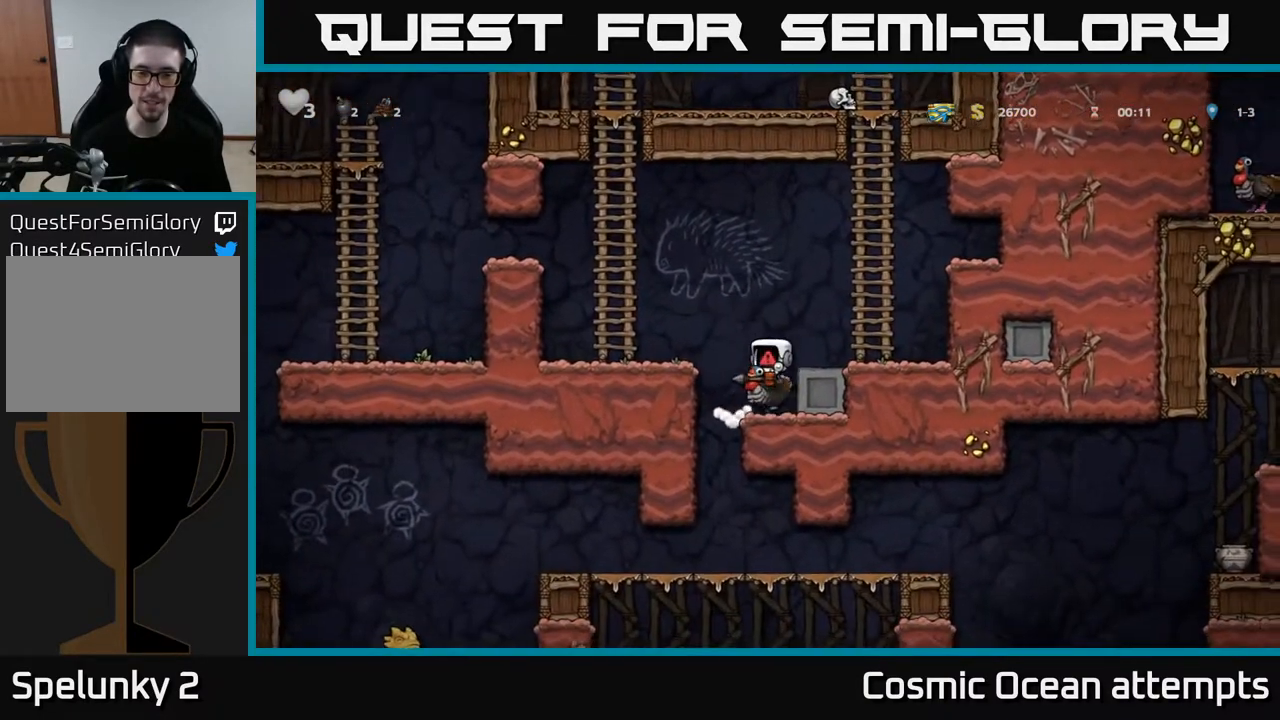
{"buttons": [], "left_stick": "center", "right_stick": "center", "events": []}
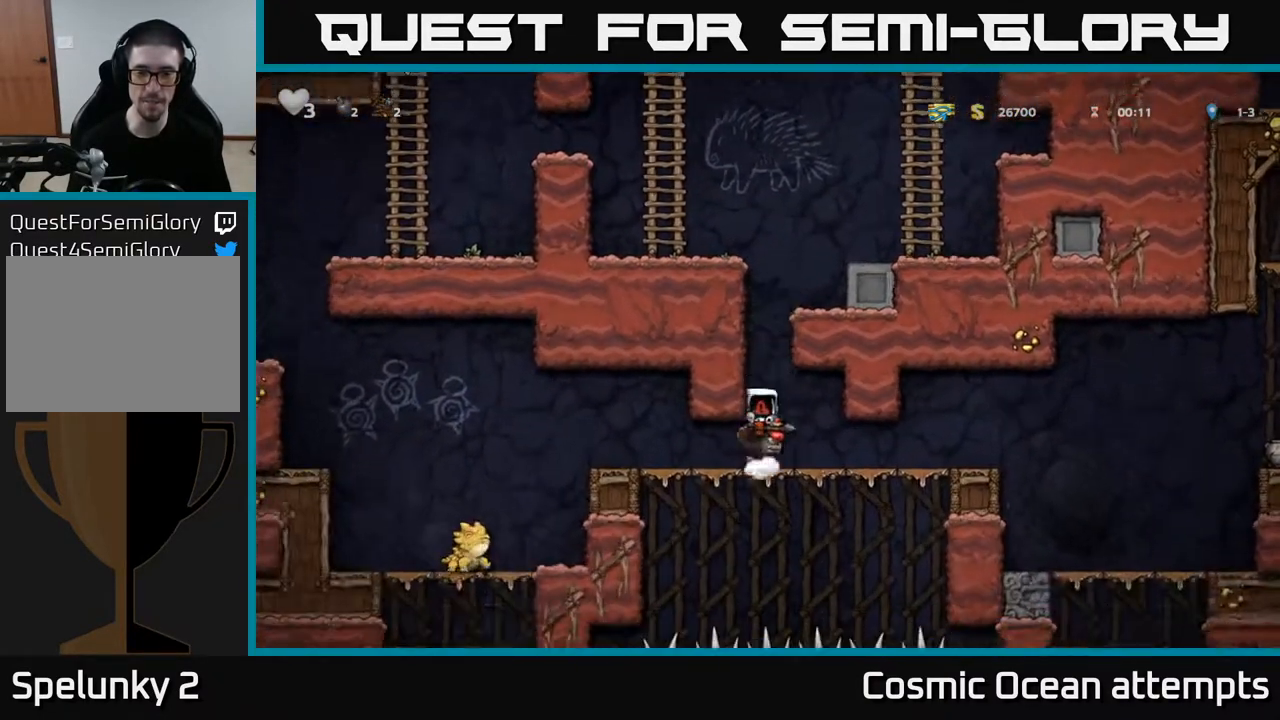
{"buttons": [], "left_stick": "center", "right_stick": "center", "events": []}
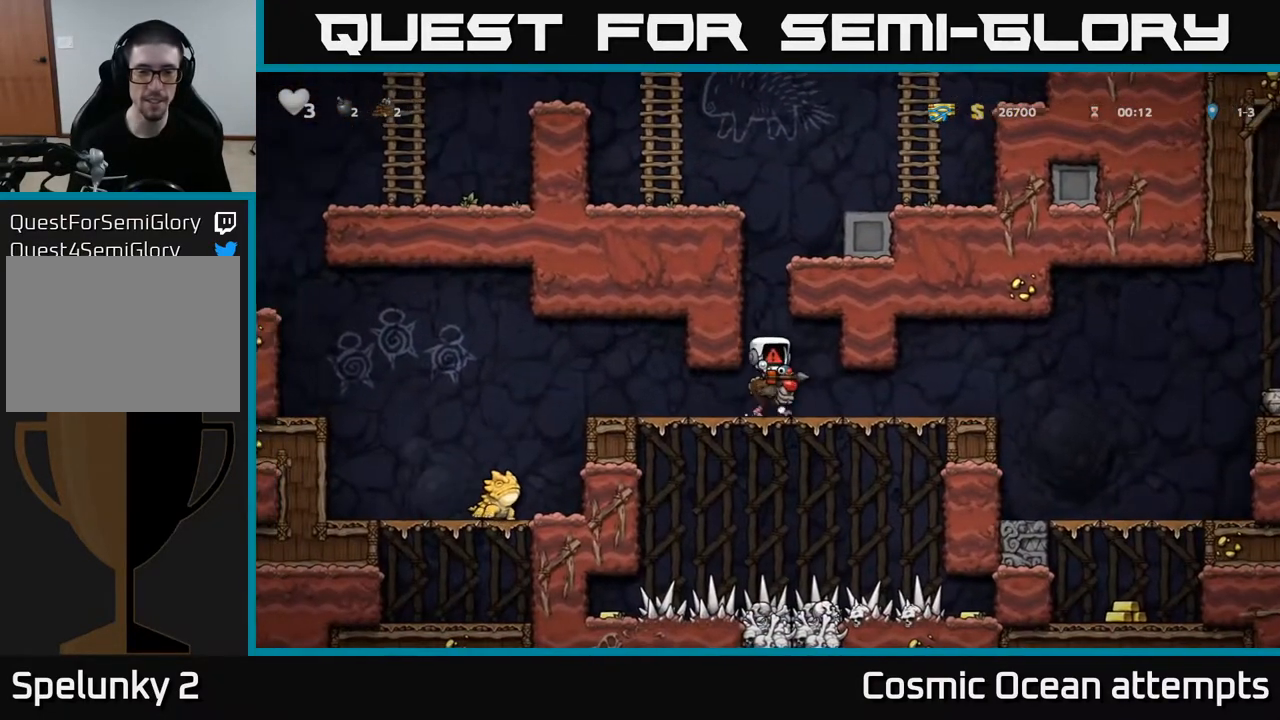
{"buttons": [], "left_stick": "center", "right_stick": "center", "events": []}
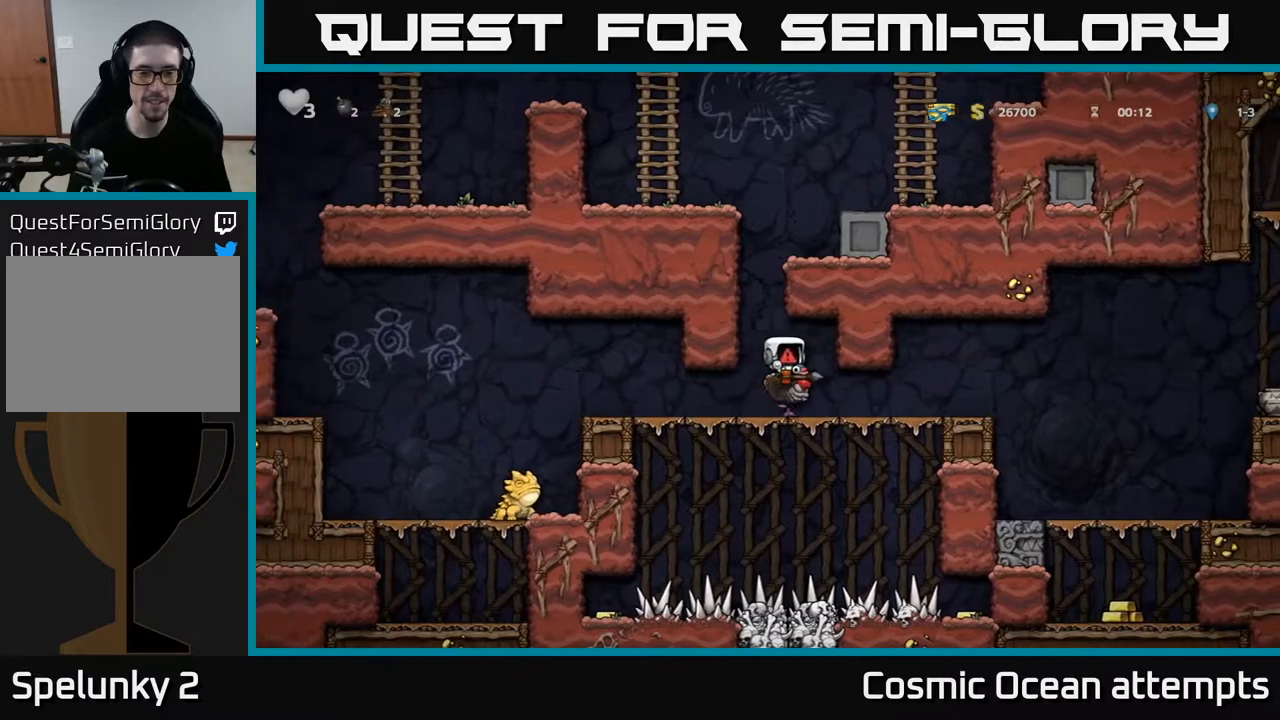
{"buttons": ["DPAD_LEFT"], "left_stick": "center", "right_stick": "center", "events": [[283, "DPAD_LEFT", "down"]]}
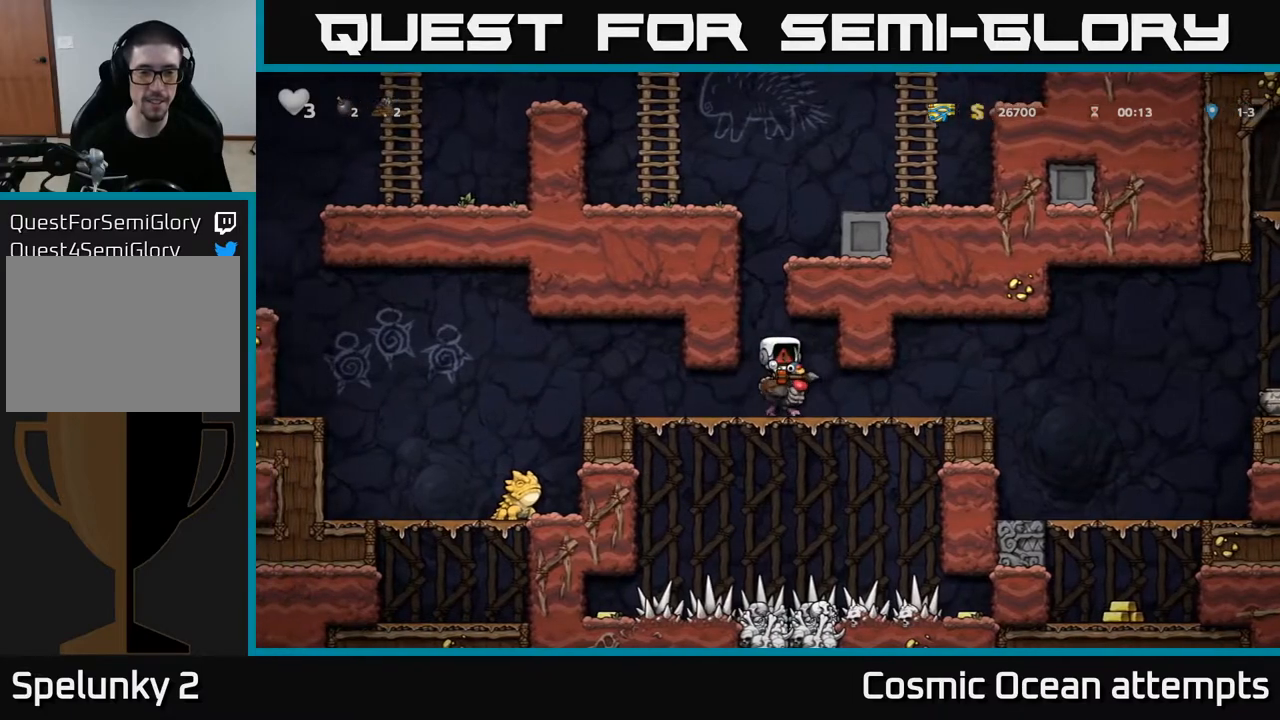
{"buttons": ["DPAD_LEFT"], "left_stick": "center", "right_stick": "center", "events": []}
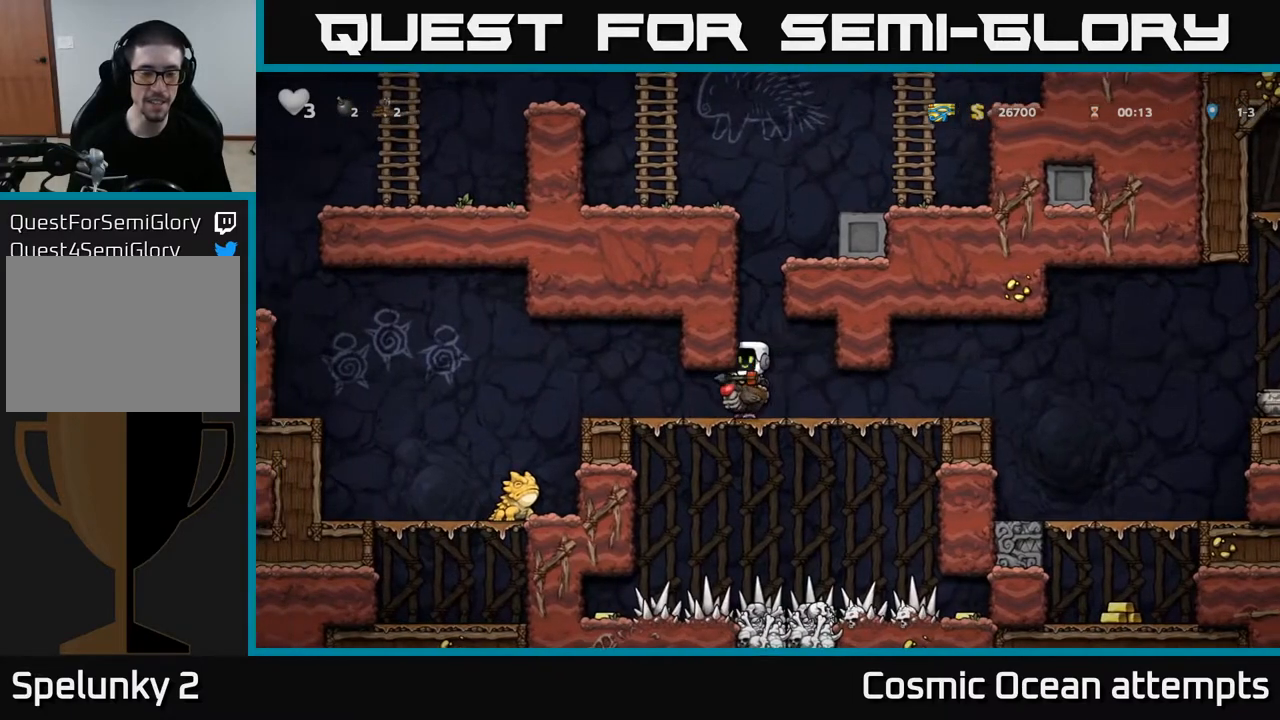
{"buttons": ["DPAD_LEFT"], "left_stick": "center", "right_stick": "center", "events": []}
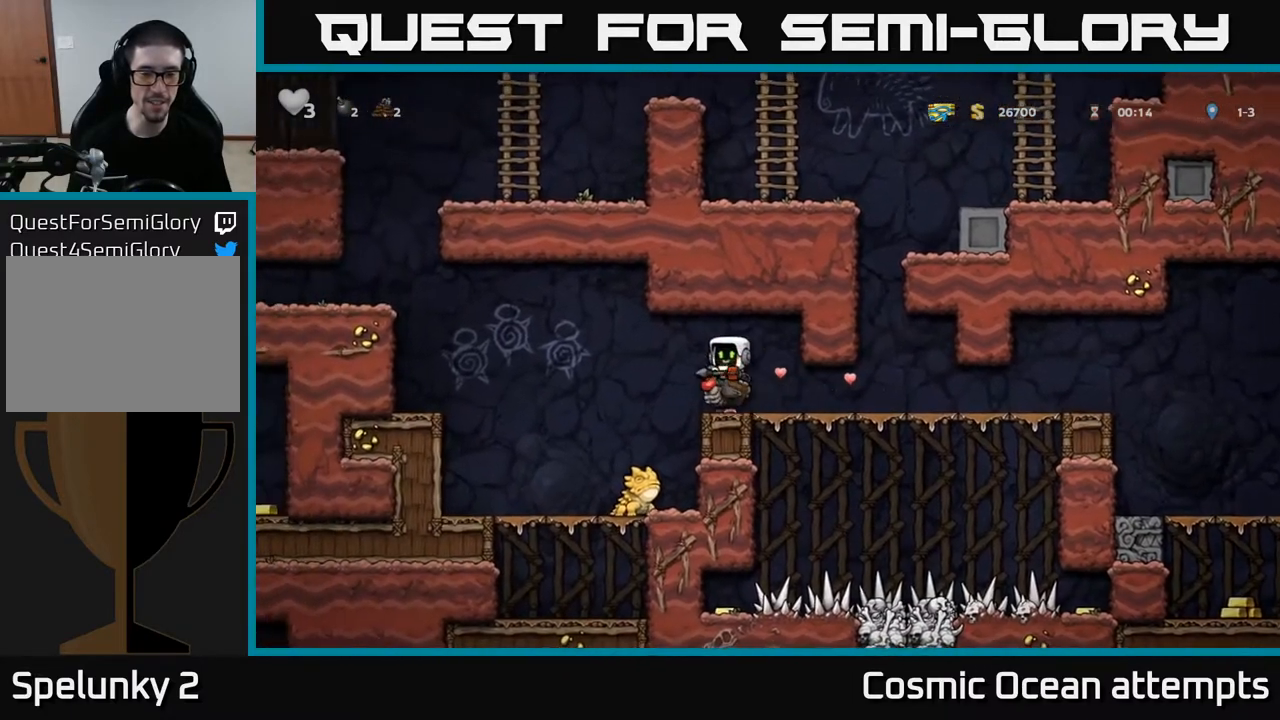
{"buttons": ["A", "DPAD_LEFT"], "left_stick": "center", "right_stick": "center", "events": [[133, "DPAD_LEFT", "up"], [317, "A", "down"], [317, "DPAD_RIGHT", "down"], [367, "DPAD_RIGHT", "up"], [433, "DPAD_LEFT", "down"]]}
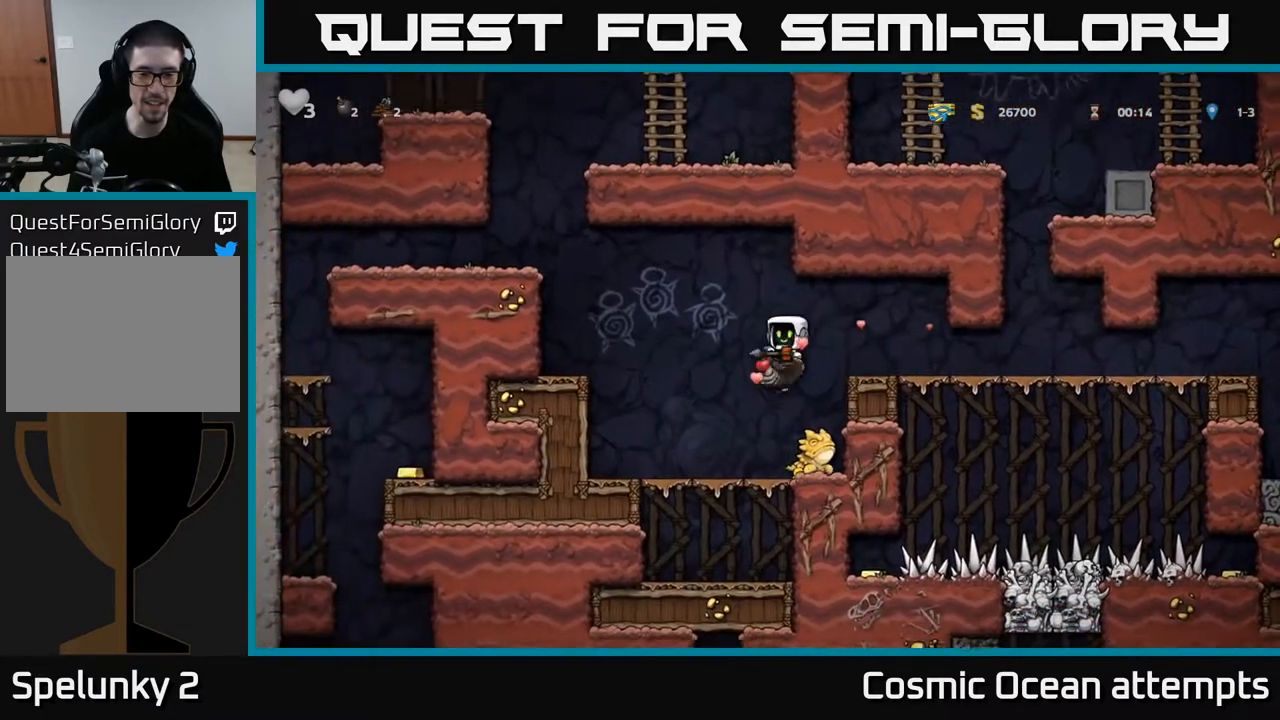
{"buttons": [], "left_stick": "center", "right_stick": "center", "events": [[33, "A", "up"], [500, "DPAD_LEFT", "up"]]}
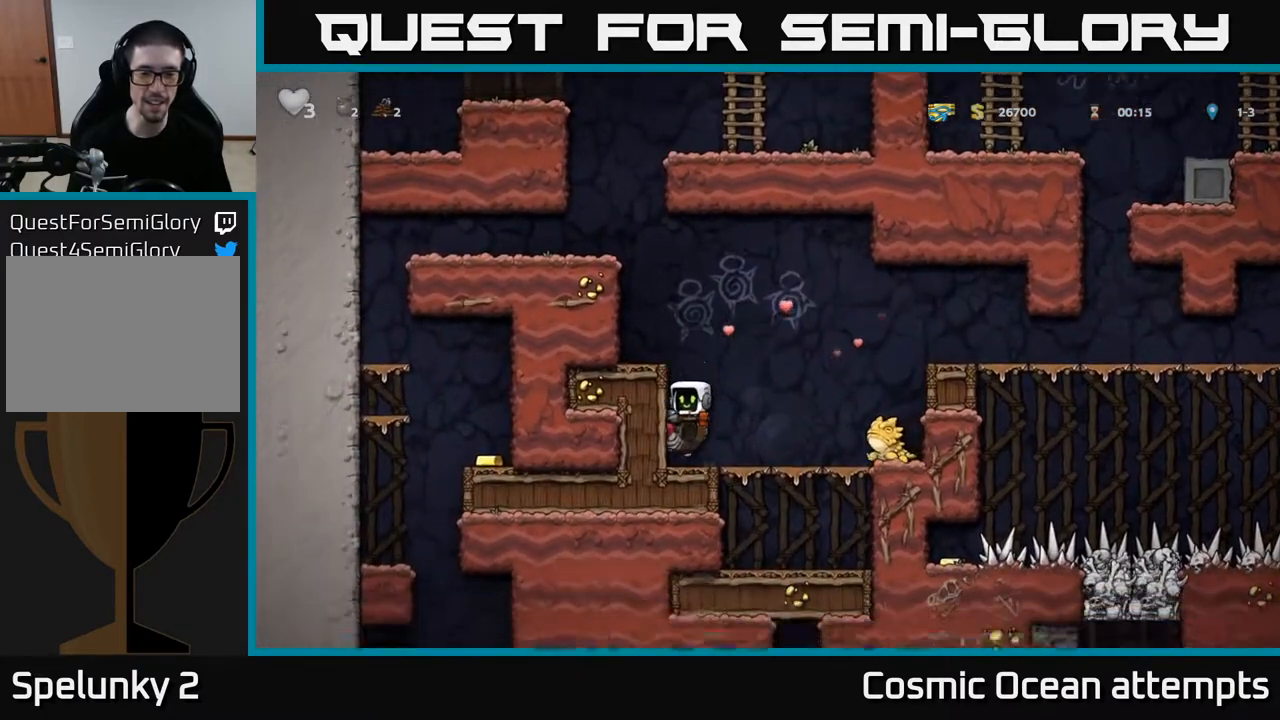
{"buttons": ["A"], "left_stick": "center", "right_stick": "center", "events": [[150, "A", "down"], [317, "A", "up"], [383, "A", "down"]]}
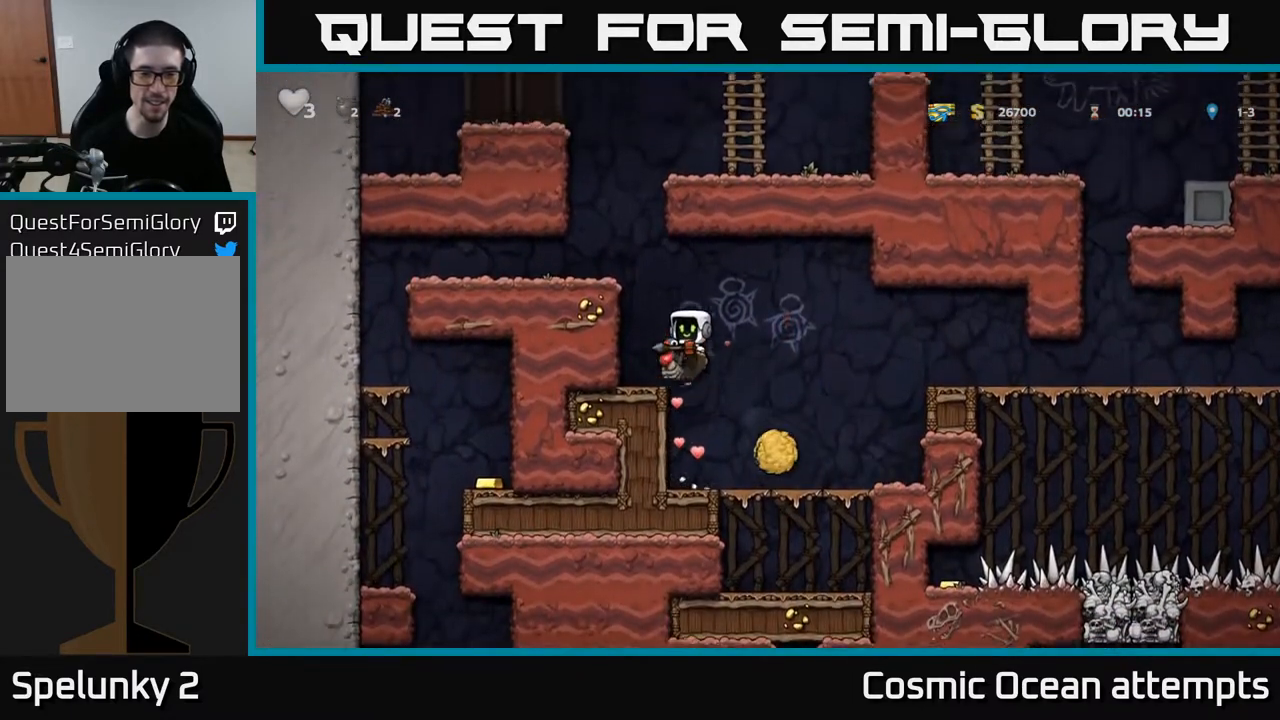
{"buttons": [], "left_stick": "center", "right_stick": "center", "events": [[67, "DPAD_LEFT", "down"], [217, "A", "up"], [350, "DPAD_LEFT", "up"]]}
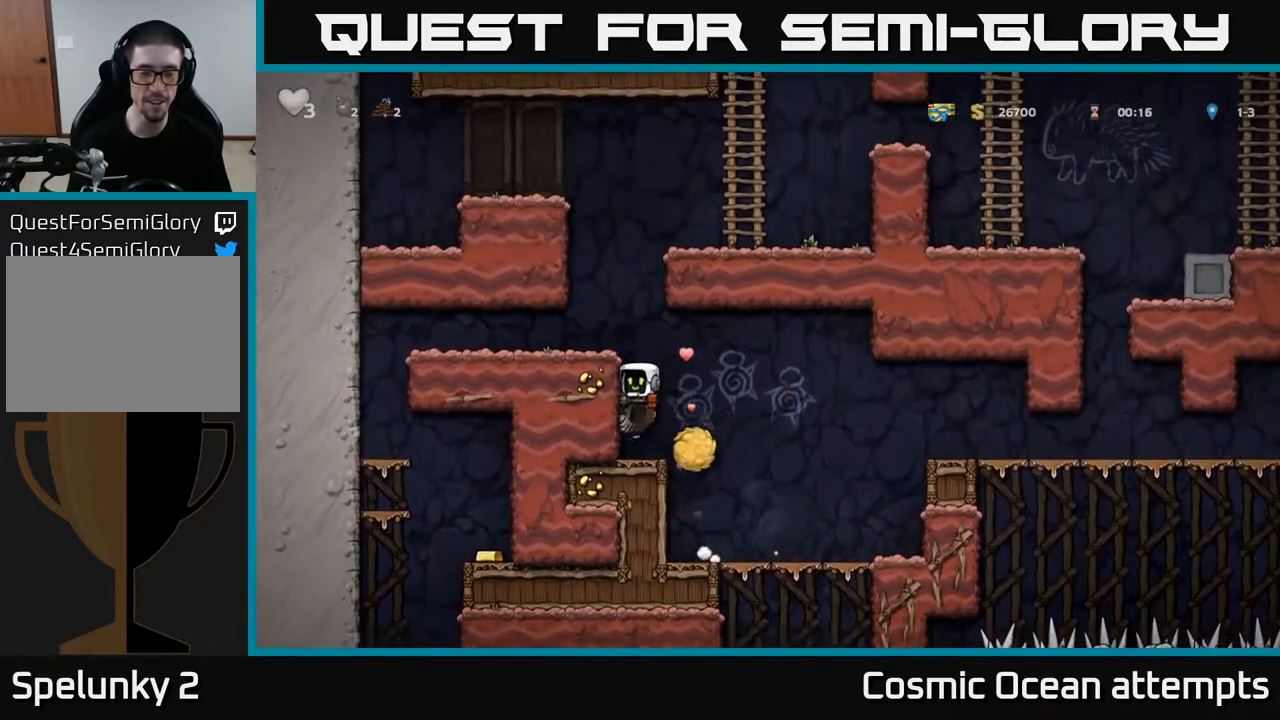
{"buttons": ["A", "DPAD_RIGHT"], "left_stick": "center", "right_stick": "center", "events": [[417, "A", "down"], [417, "DPAD_RIGHT", "down"]]}
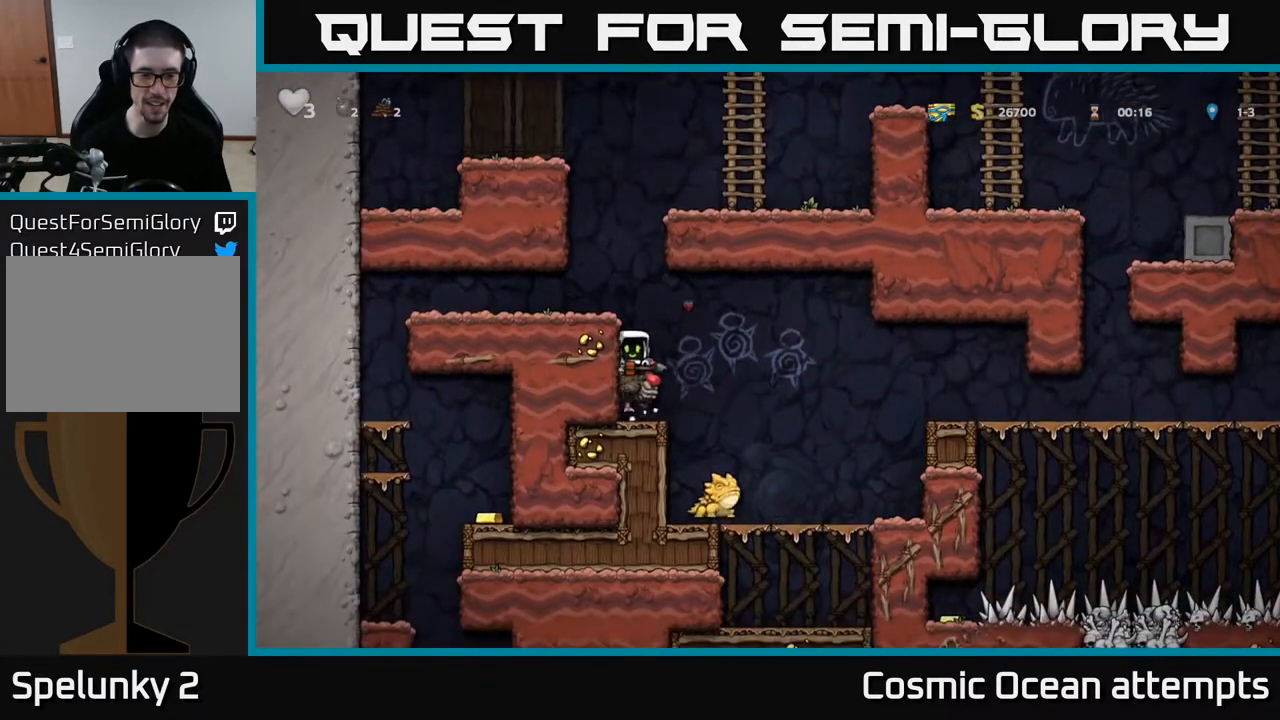
{"buttons": [], "left_stick": "center", "right_stick": "center", "events": [[17, "A", "up"], [100, "DPAD_RIGHT", "up"], [167, "DPAD_LEFT", "down"], [217, "DPAD_LEFT", "up"]]}
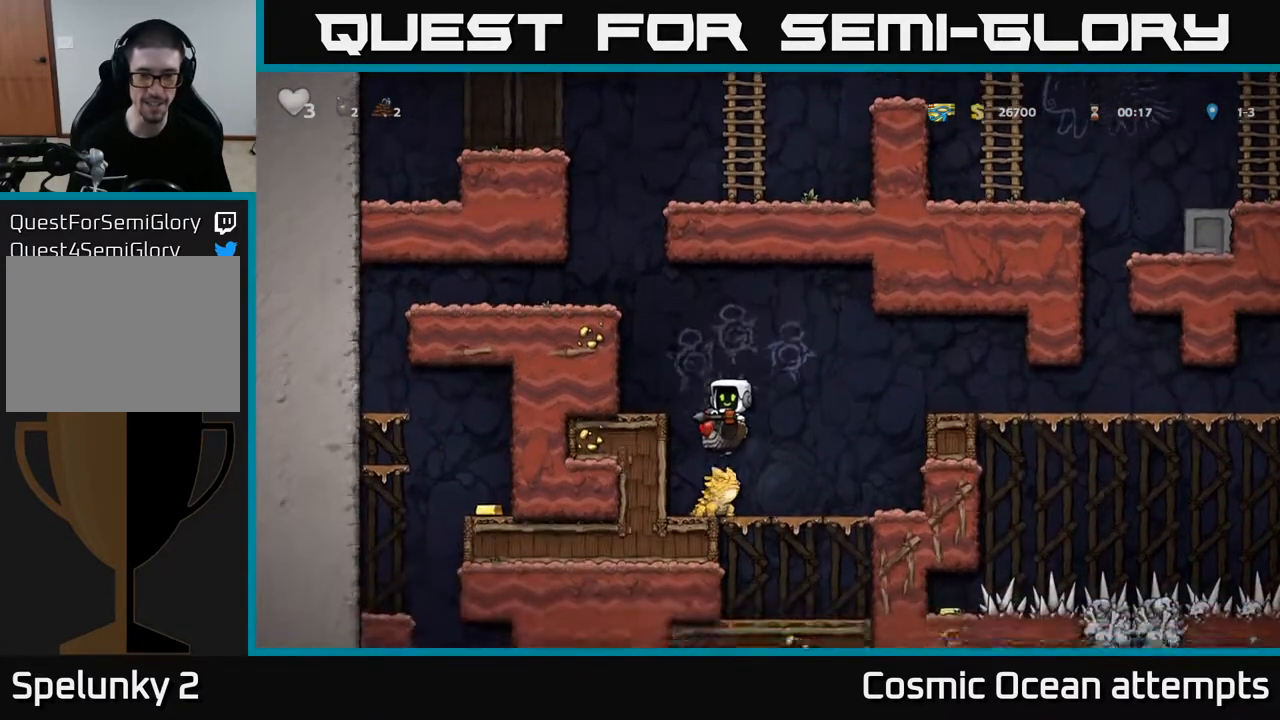
{"buttons": ["A", "DPAD_RIGHT"], "left_stick": "center", "right_stick": "center", "events": [[17, "DPAD_RIGHT", "down"], [383, "A", "down"]]}
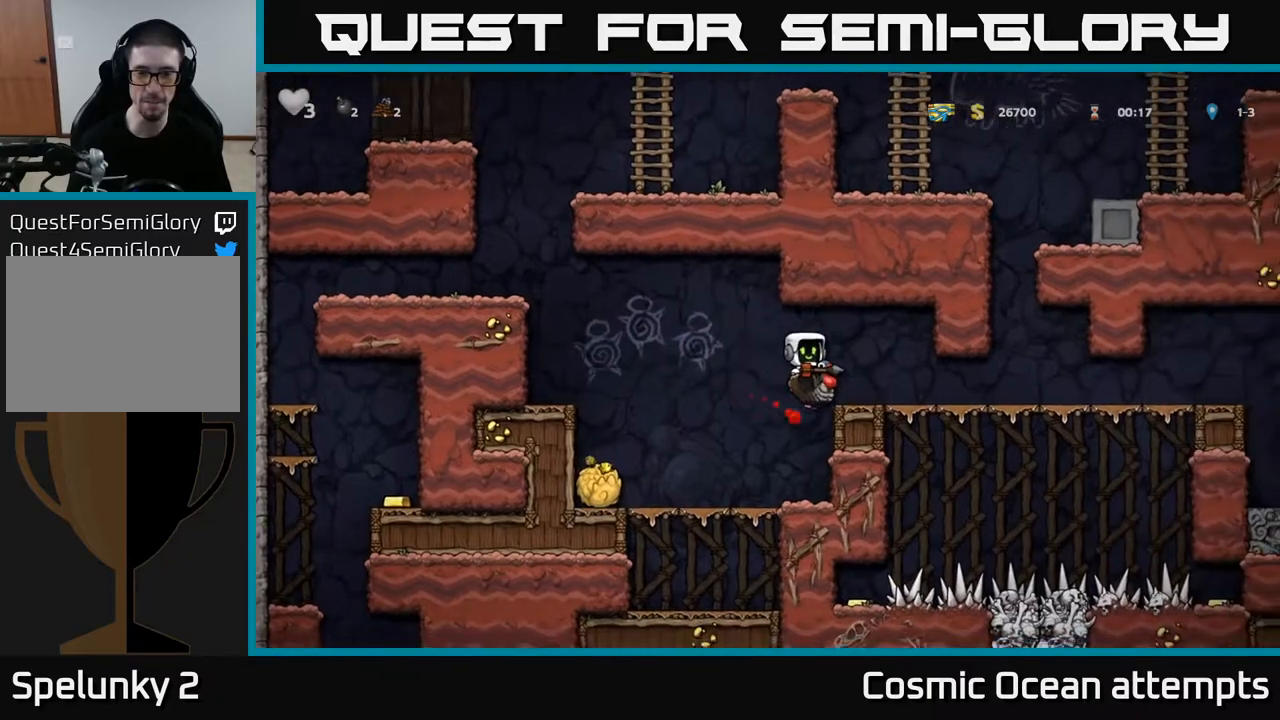
{"buttons": ["DPAD_RIGHT"], "left_stick": "center", "right_stick": "center", "events": [[33, "A", "up"]]}
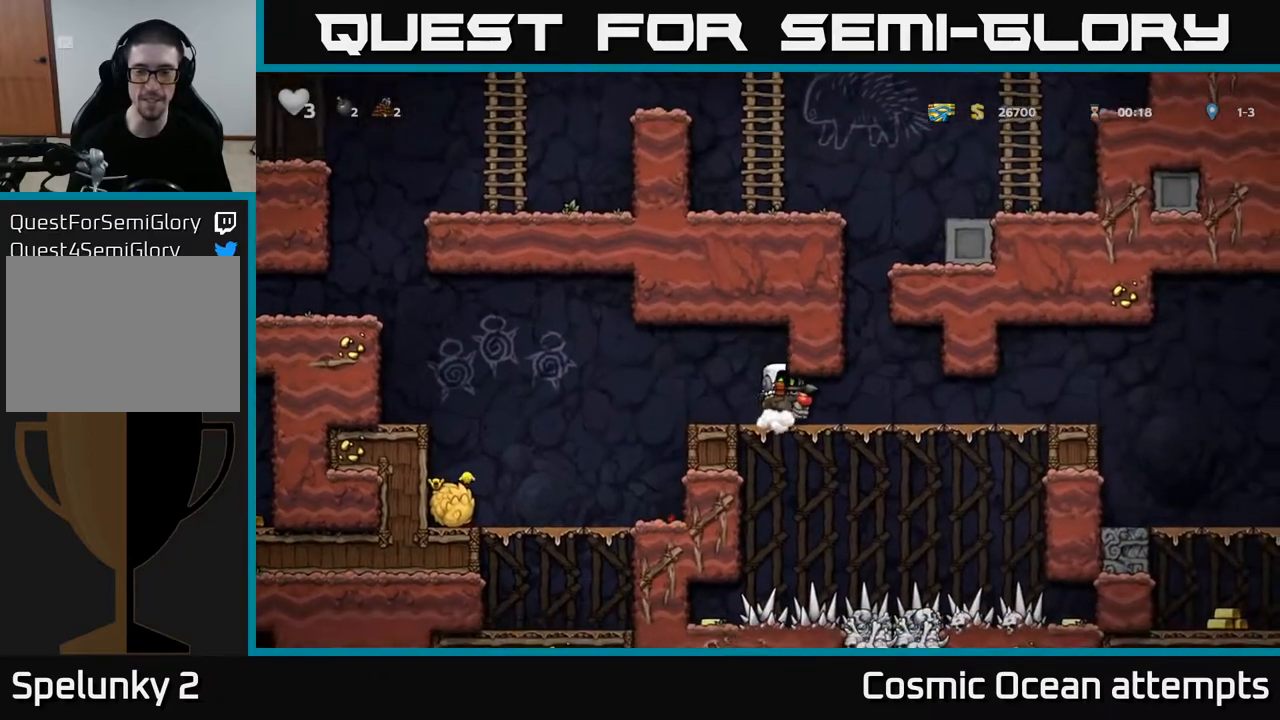
{"buttons": ["DPAD_RIGHT"], "left_stick": "center", "right_stick": "center", "events": []}
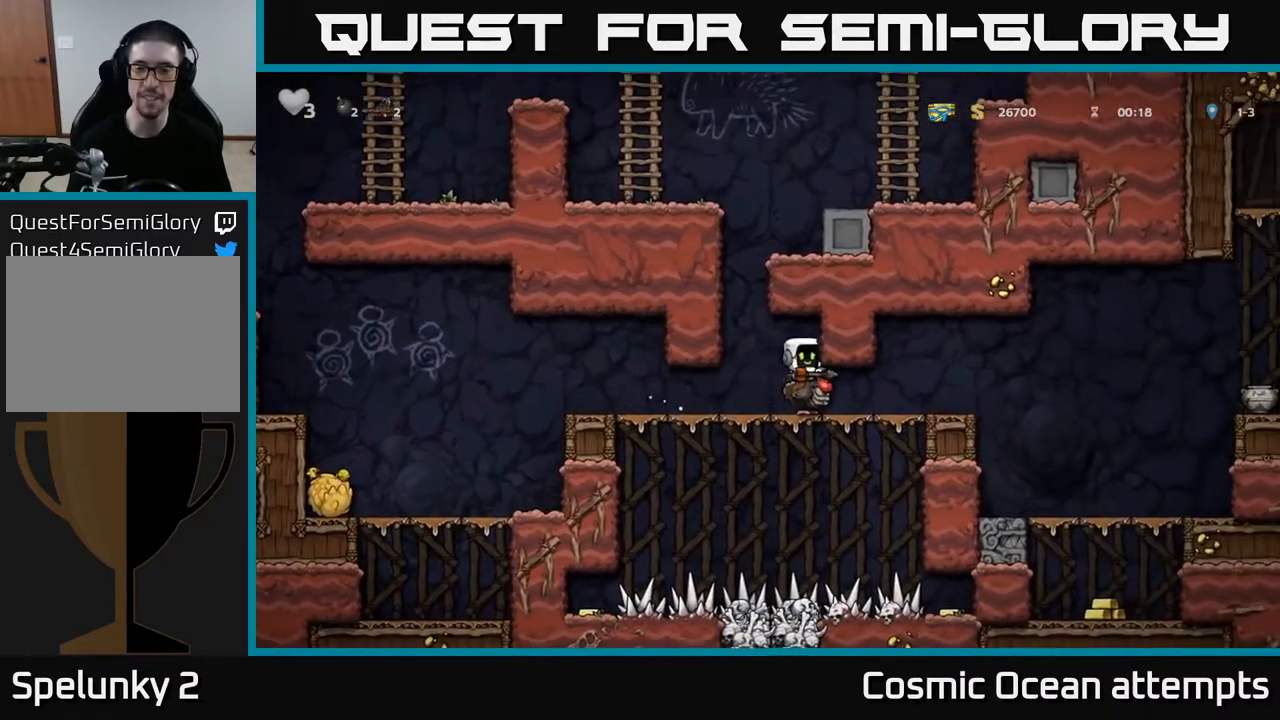
{"buttons": ["DPAD_RIGHT"], "left_stick": "center", "right_stick": "center", "events": []}
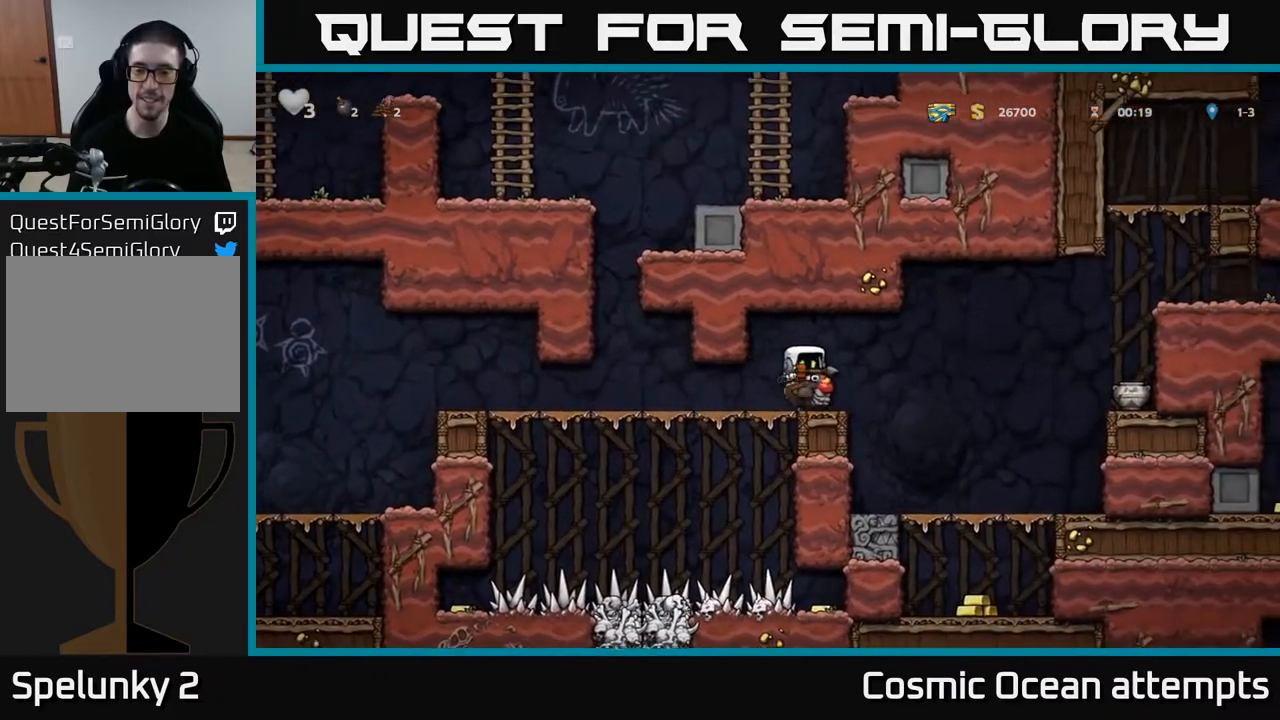
{"buttons": [], "left_stick": "center", "right_stick": "center", "events": [[100, "A", "down"], [183, "A", "up"], [400, "DPAD_RIGHT", "up"]]}
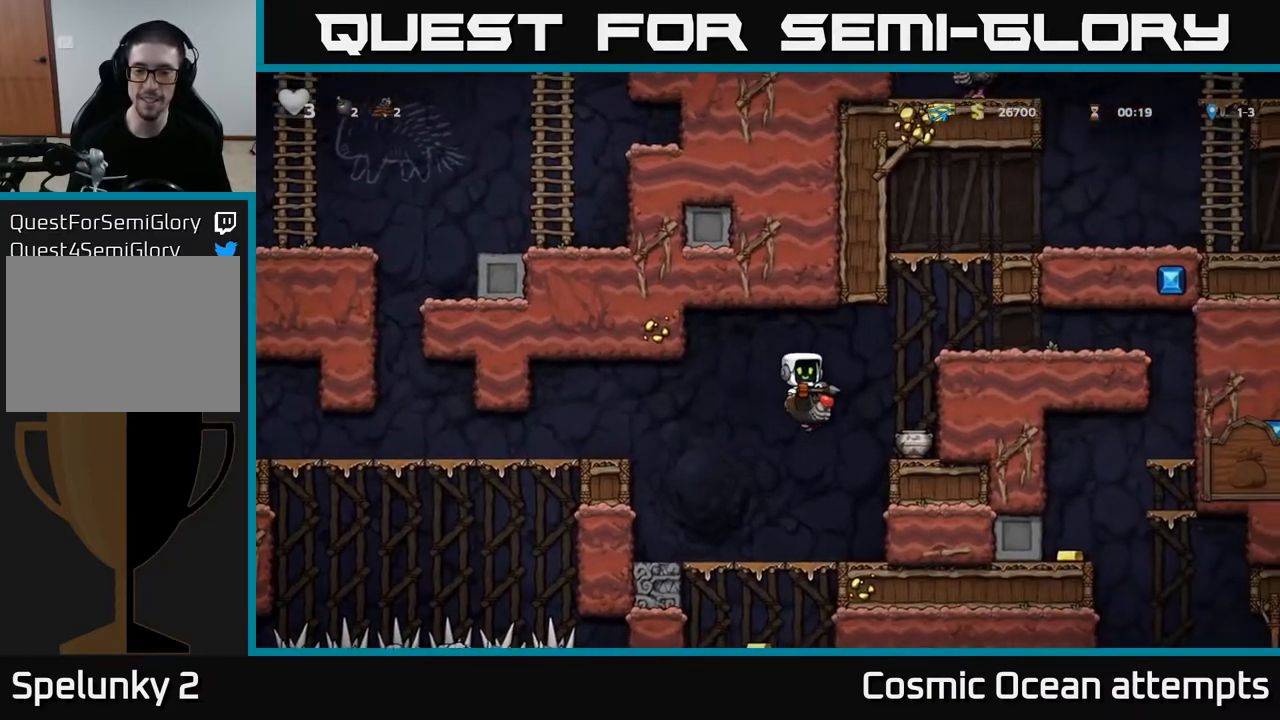
{"buttons": ["DPAD_RIGHT"], "left_stick": "center", "right_stick": "center", "events": [[433, "DPAD_RIGHT", "down"]]}
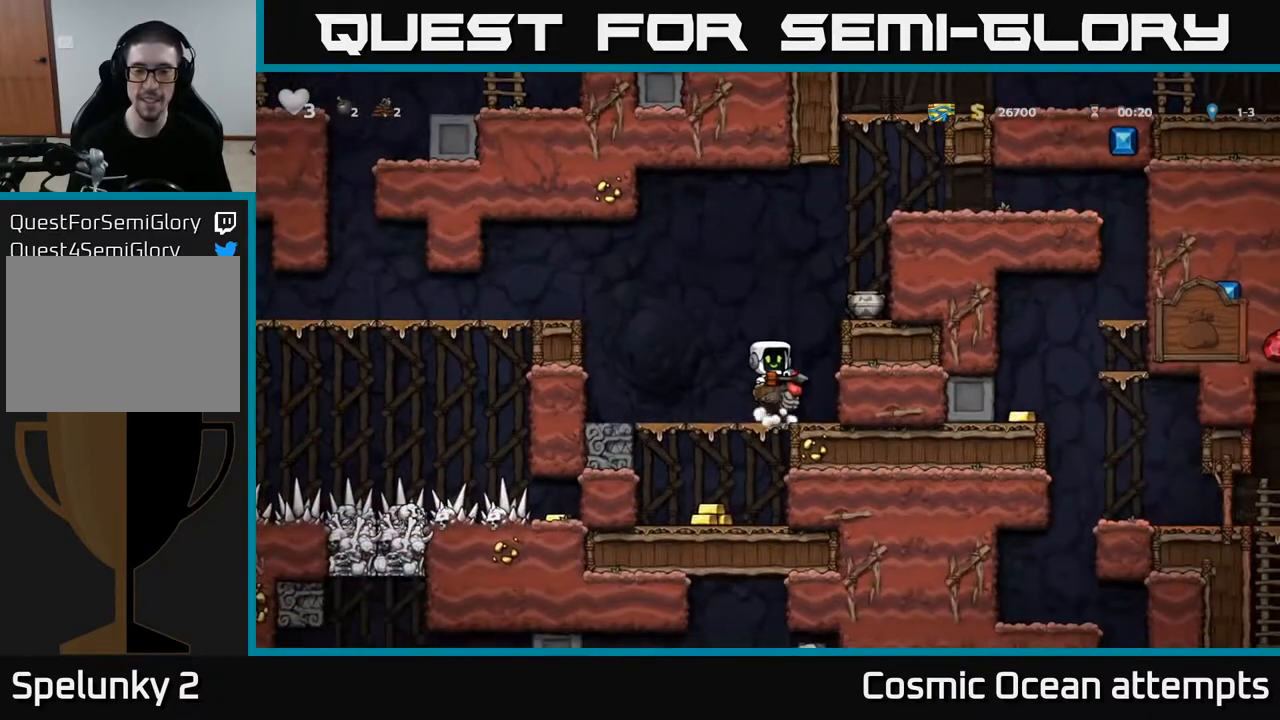
{"buttons": [], "left_stick": "center", "right_stick": "center", "events": [[83, "DPAD_DOWN", "down"], [100, "DPAD_RIGHT", "up"], [250, "A", "down"], [383, "A", "up"], [400, "DPAD_DOWN", "up"]]}
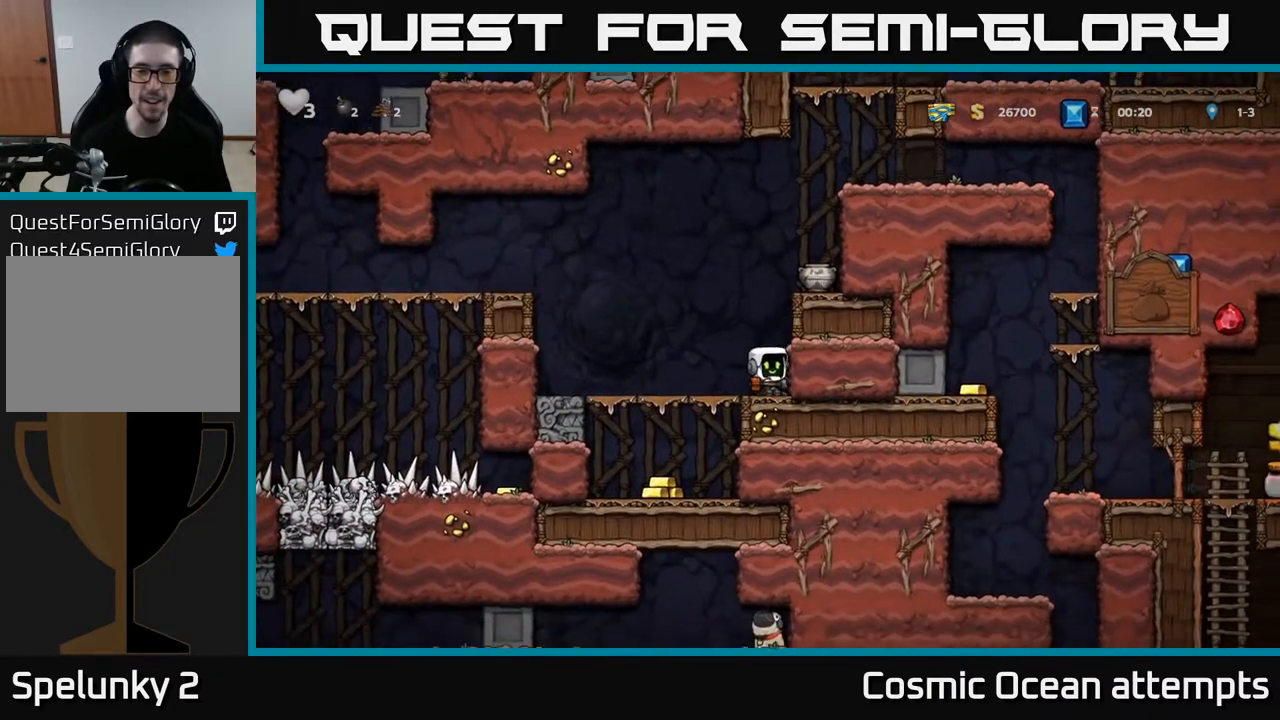
{"buttons": ["DPAD_DOWN"], "left_stick": "center", "right_stick": "center", "events": [[67, "DPAD_LEFT", "down"], [183, "DPAD_LEFT", "up"], [383, "DPAD_DOWN", "down"]]}
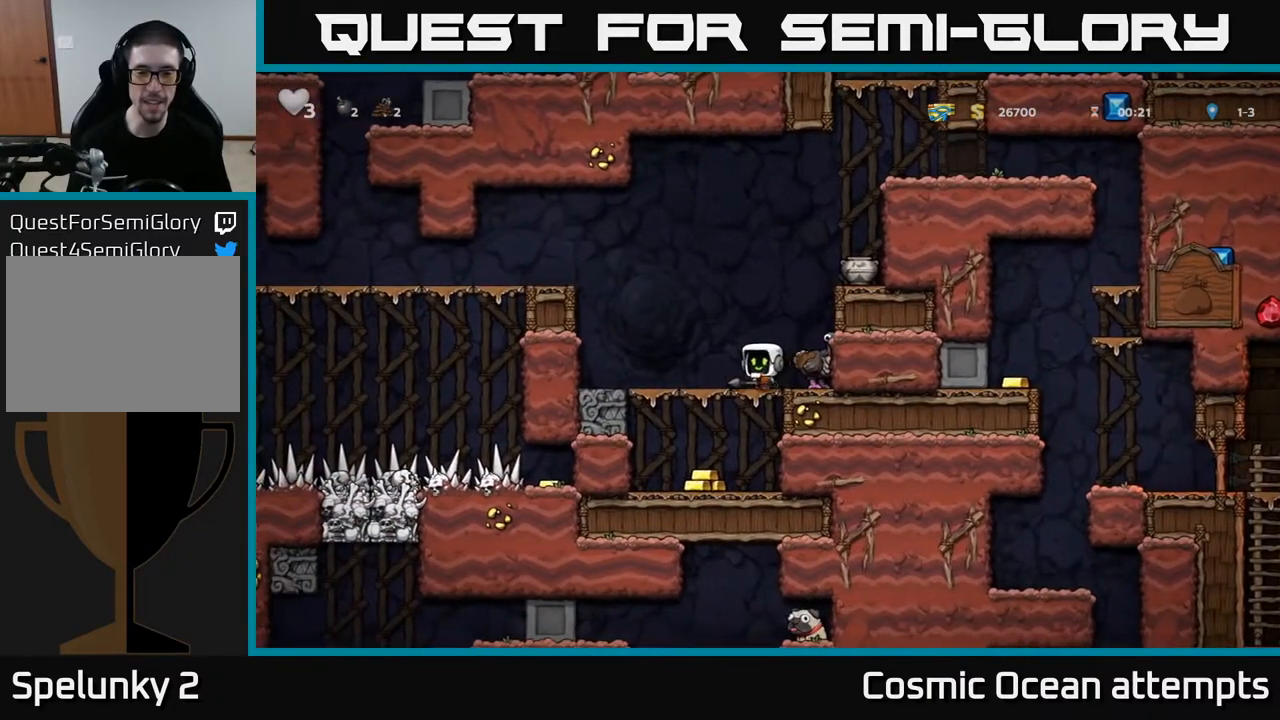
{"buttons": [], "left_stick": "center", "right_stick": "center", "events": [[17, "X", "down"], [133, "X", "up"], [233, "DPAD_DOWN", "up"]]}
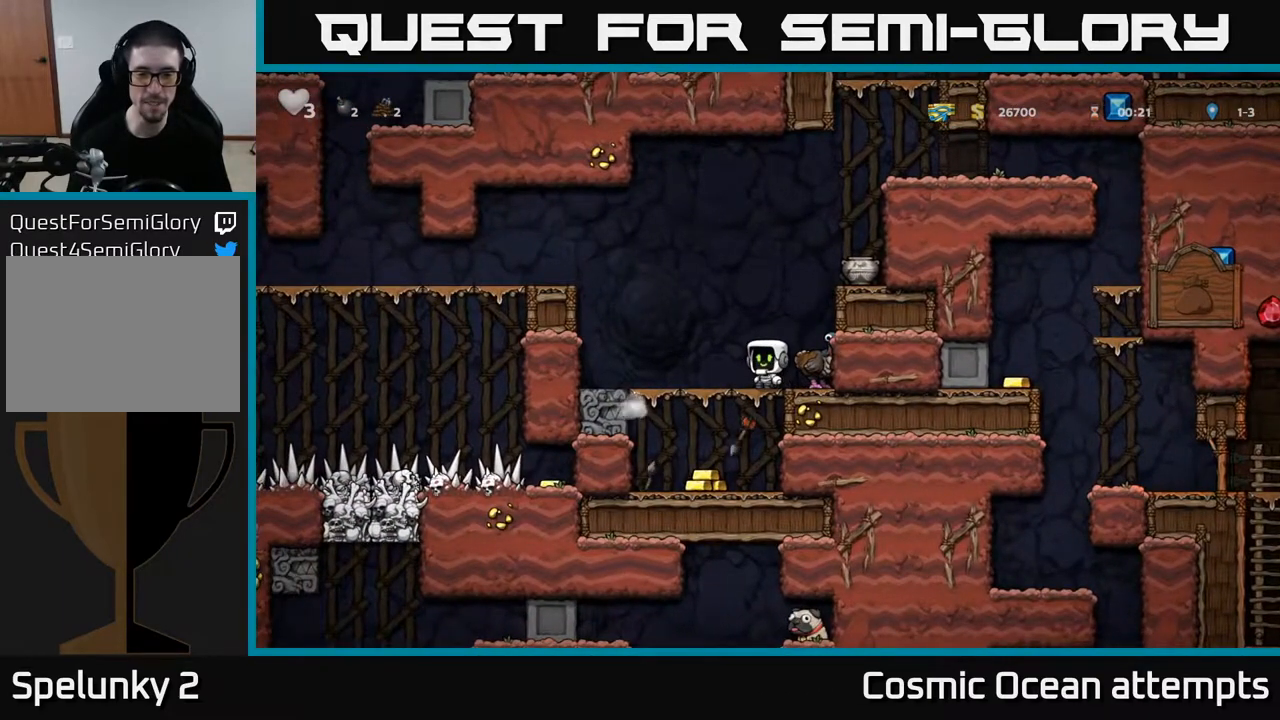
{"buttons": ["DPAD_DOWN"], "left_stick": "center", "right_stick": "center", "events": [[133, "DPAD_LEFT", "down"], [267, "DPAD_DOWN", "down"], [267, "DPAD_LEFT", "up"], [367, "A", "down"], [483, "A", "up"]]}
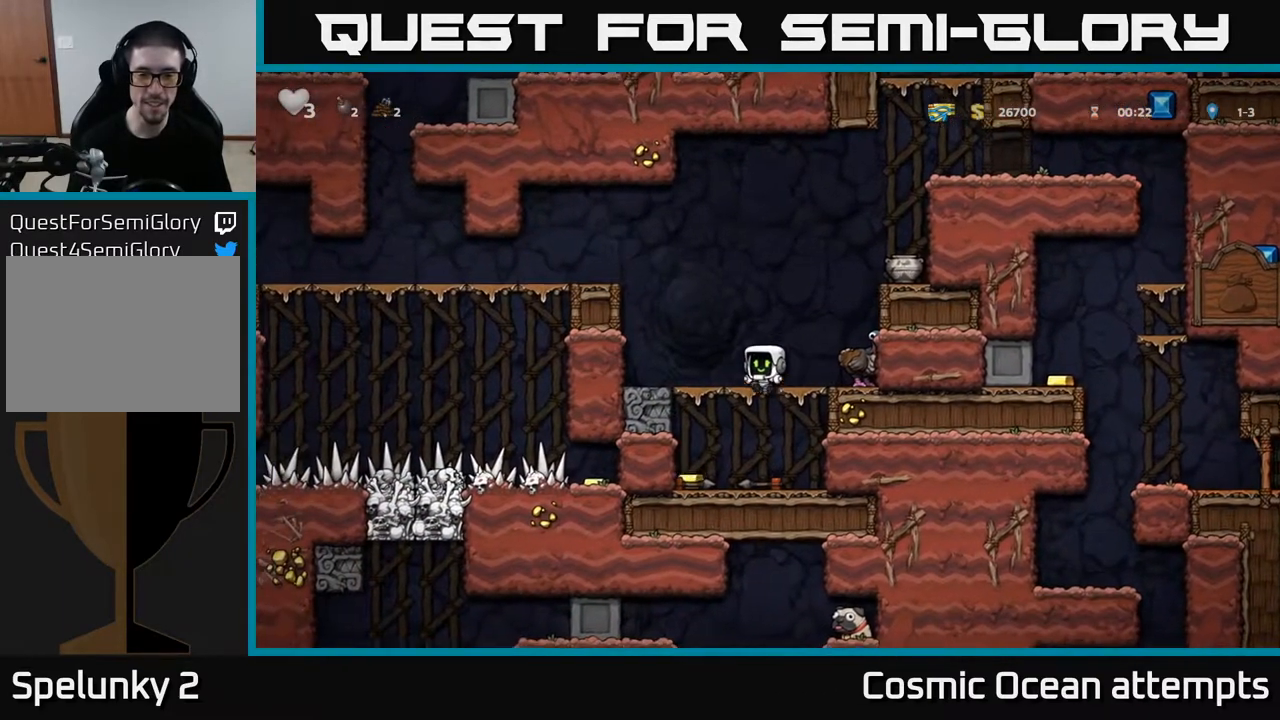
{"buttons": ["DPAD_DOWN"], "left_stick": "center", "right_stick": "center", "events": [[50, "DPAD_DOWN", "up"], [83, "DPAD_LEFT", "down"], [383, "DPAD_LEFT", "up"], [483, "DPAD_DOWN", "down"]]}
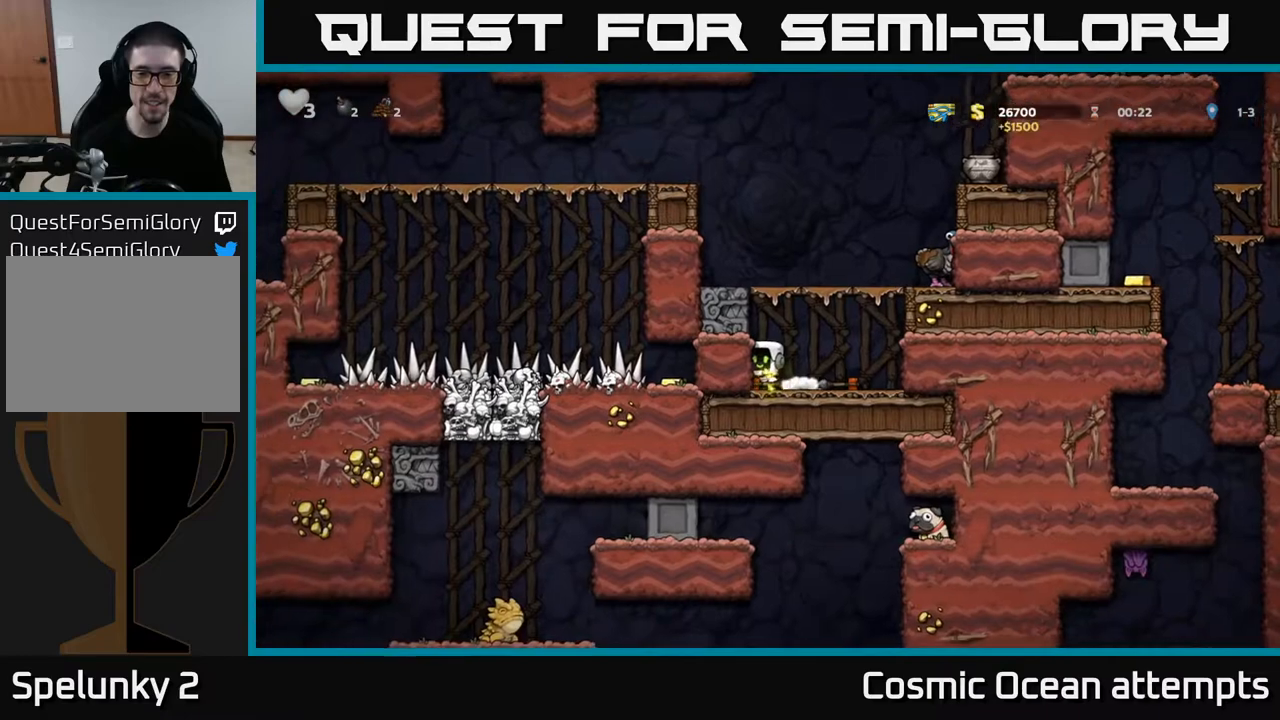
{"buttons": ["A", "DPAD_RIGHT"], "left_stick": "center", "right_stick": "center", "events": [[50, "X", "down"], [167, "DPAD_DOWN", "up"], [183, "X", "up"], [250, "A", "down"], [267, "DPAD_RIGHT", "down"]]}
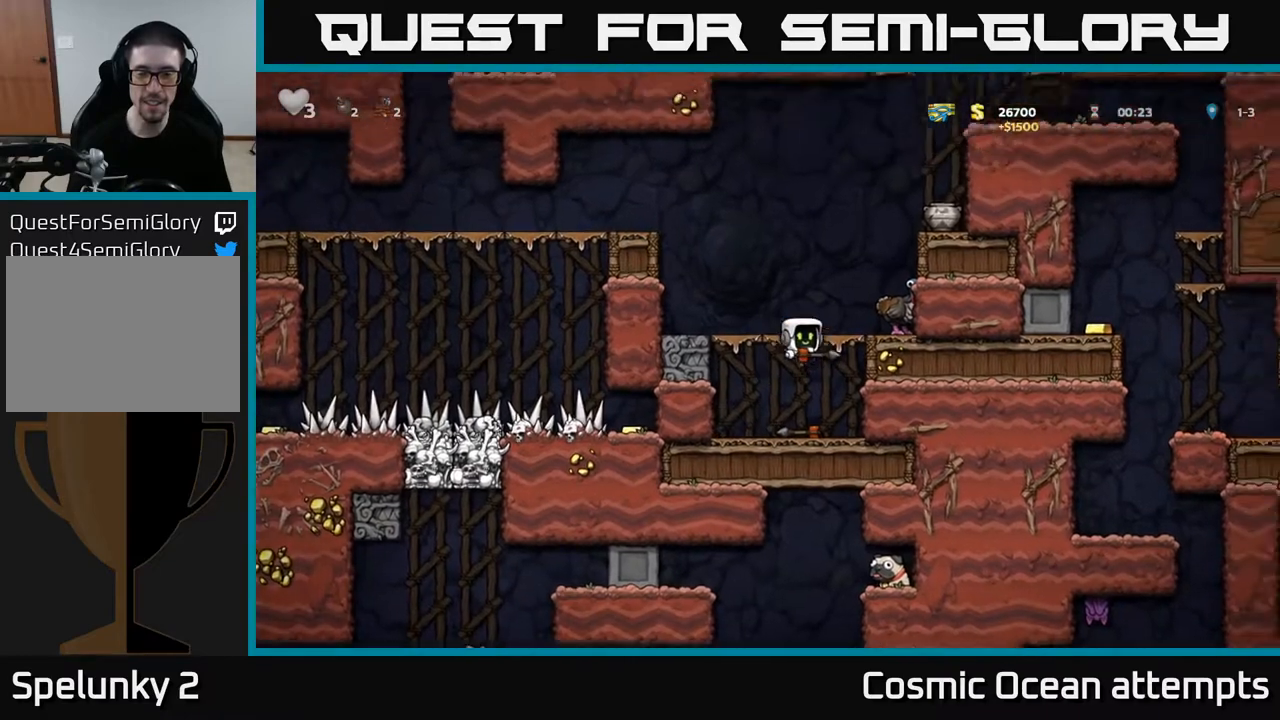
{"buttons": [], "left_stick": "center", "right_stick": "center", "events": [[33, "A", "up"], [200, "A", "down"], [317, "DPAD_RIGHT", "up"], [367, "A", "up"]]}
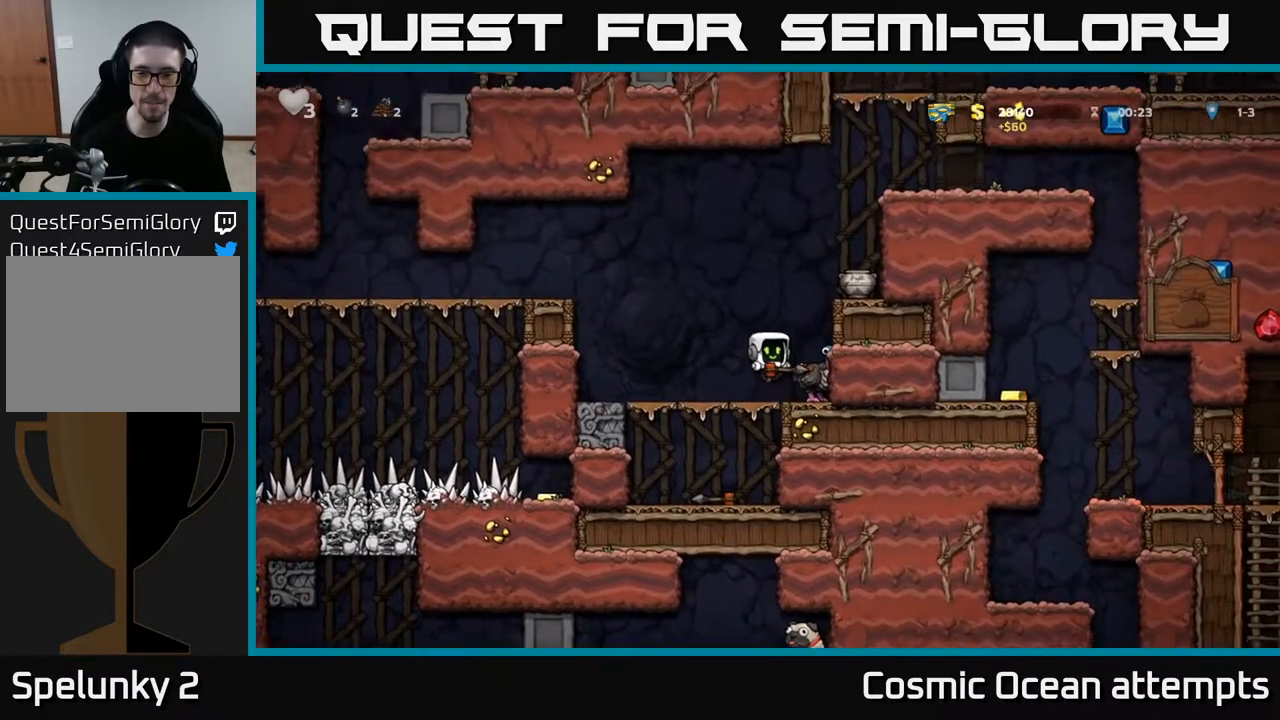
{"buttons": [], "left_stick": "center", "right_stick": "center", "events": [[200, "A", "down"], [333, "A", "up"], [333, "DPAD_RIGHT", "down"], [400, "DPAD_RIGHT", "up"]]}
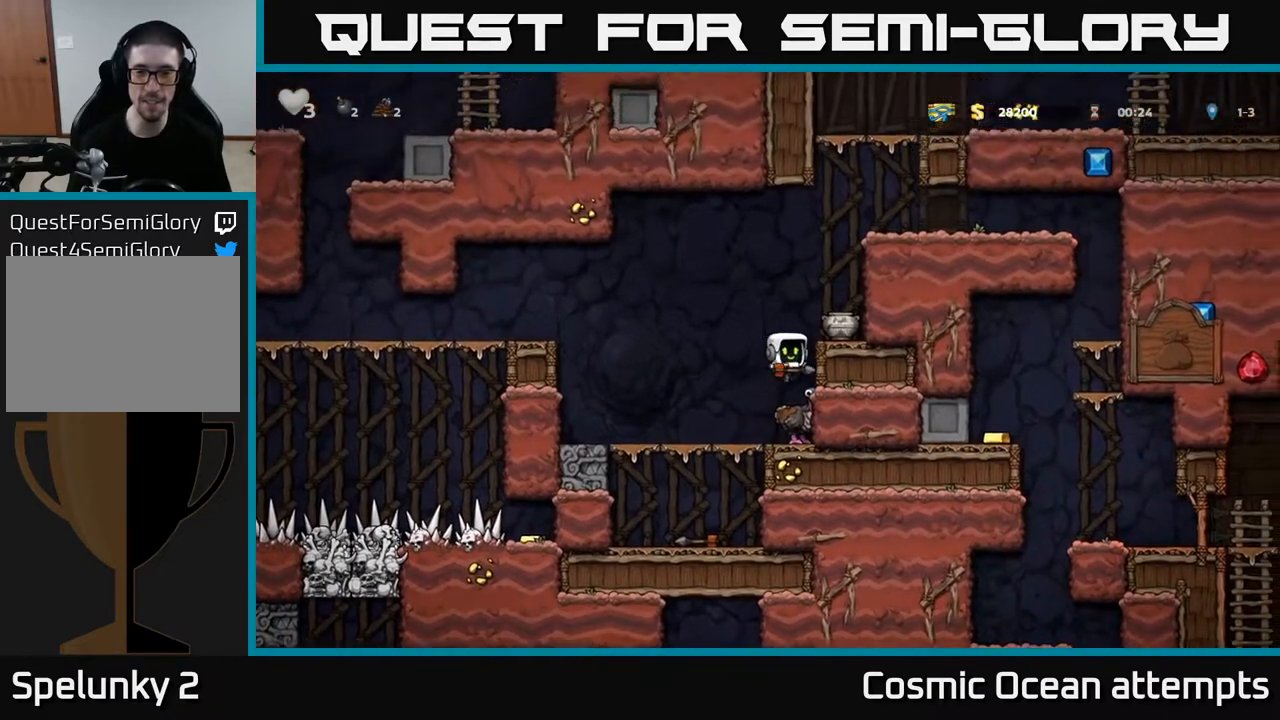
{"buttons": [], "left_stick": "center", "right_stick": "center", "events": [[317, "A", "down"], [450, "A", "up"]]}
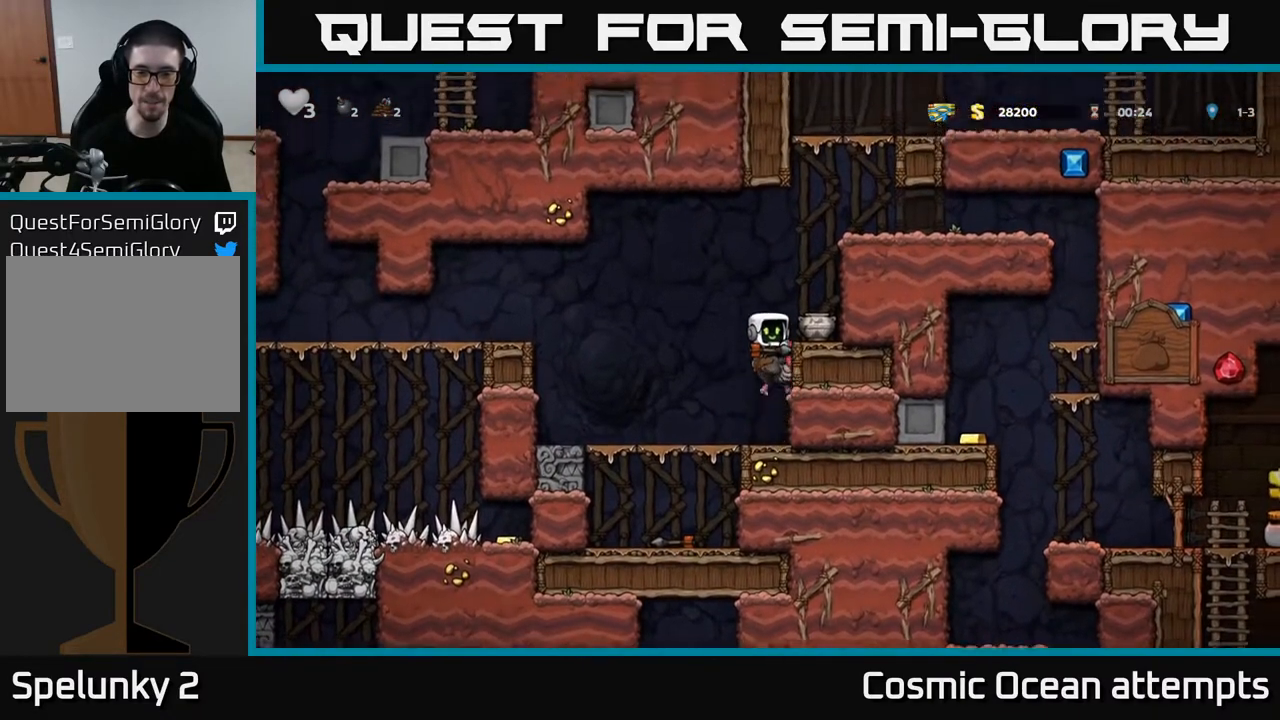
{"buttons": ["DPAD_RIGHT"], "left_stick": "center", "right_stick": "center", "events": [[17, "A", "down"], [150, "DPAD_RIGHT", "down"], [217, "A", "up"]]}